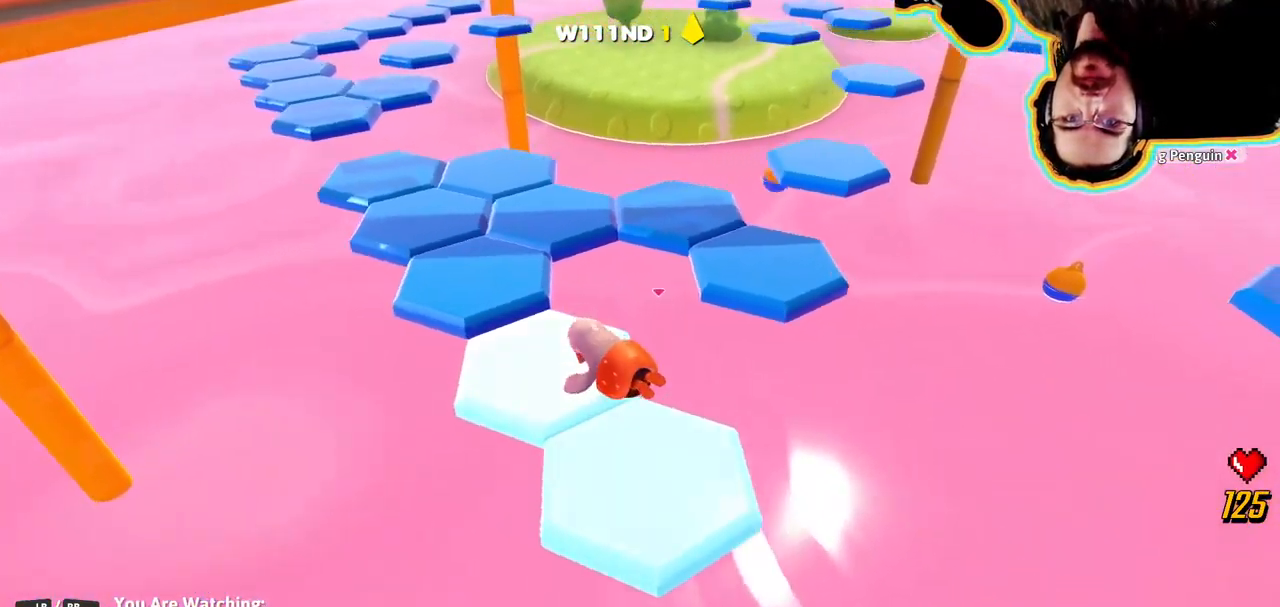
Gameplay with a controller (PlayStation layout); each line is a JSON object with the inputs held at the frame after it (dt_ms = milliseconds from this image to that frame). "events" lists button and stick changes between this image and that frame as [ms after this image, input, new state], when the widget could be followed in between. Not read: DPAD_DOWN DPAD_LEFT DPAD_RIGHT DPAD_UP L3 R3 SELECT START.
{"dt_ms": 500, "buttons": [], "left_stick": "center", "right_stick": "left", "events": [[117, "right_stick", "center"], [333, "right_stick", "left"]]}
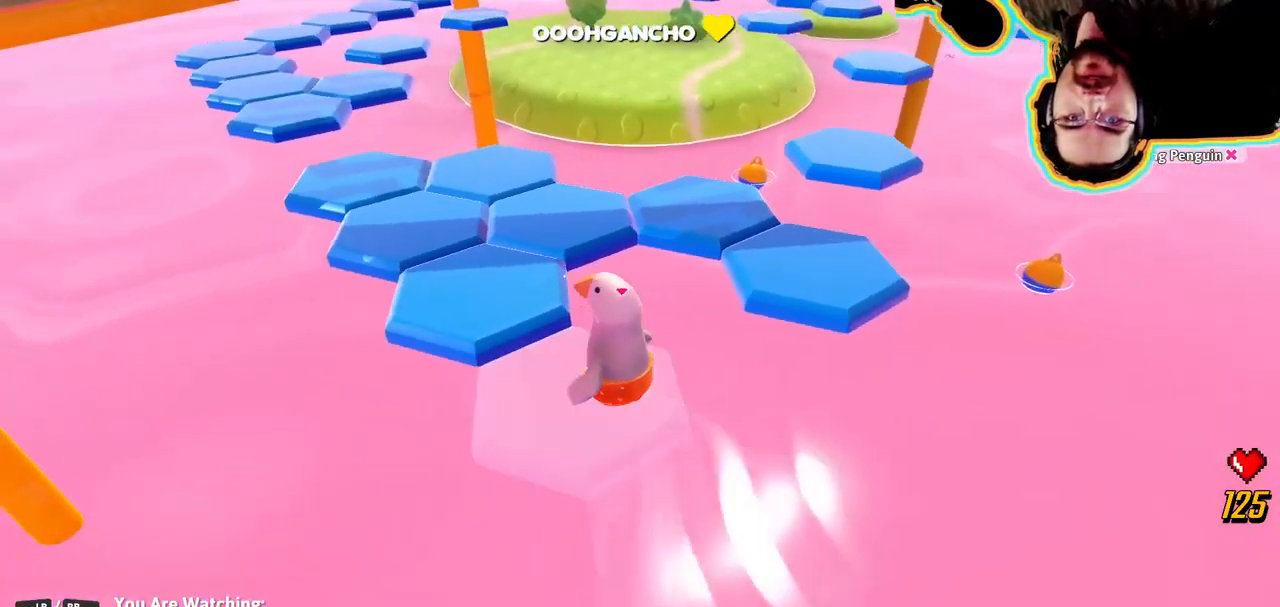
{"dt_ms": 500, "buttons": [], "left_stick": "center", "right_stick": "right", "events": [[17, "right_stick", "center"], [133, "right_stick", "right"], [283, "right_stick", "center"], [500, "right_stick", "right"]]}
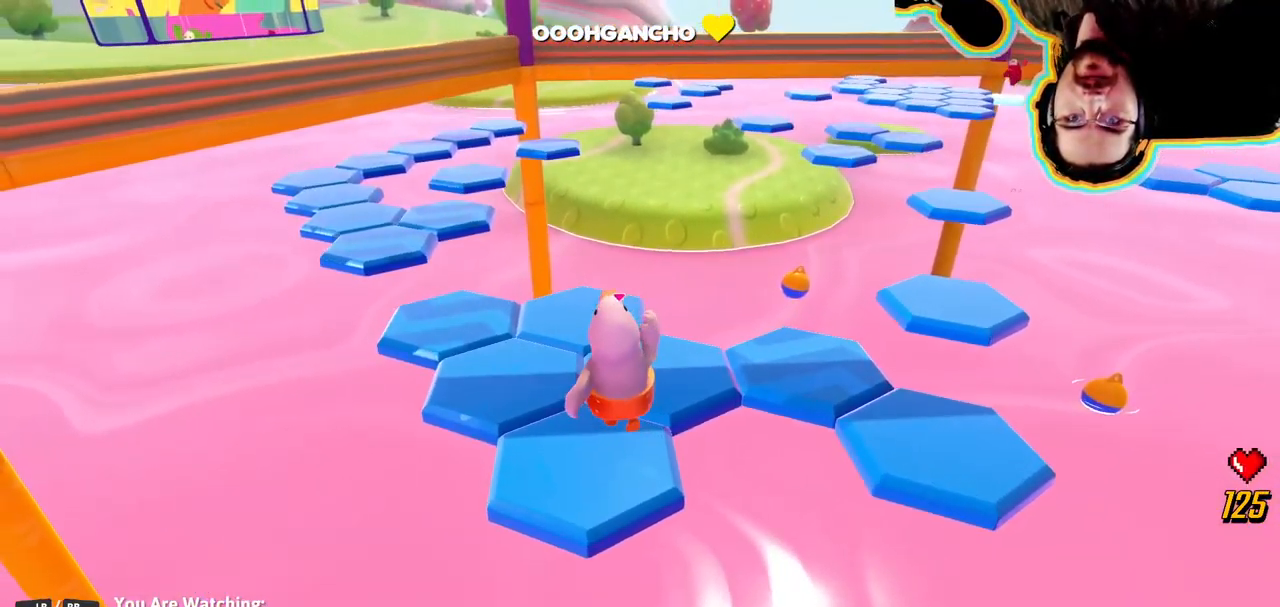
{"dt_ms": 500, "buttons": [], "left_stick": "center", "right_stick": "center", "events": [[400, "right_stick", "center"]]}
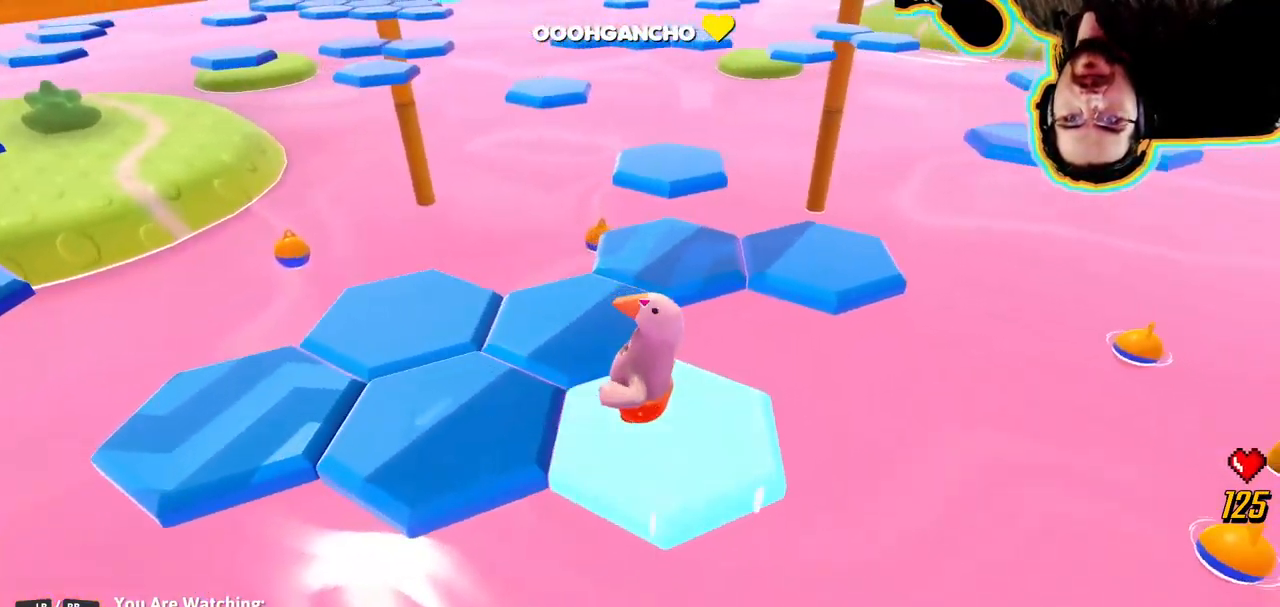
{"dt_ms": 500, "buttons": [], "left_stick": "center", "right_stick": "center"}
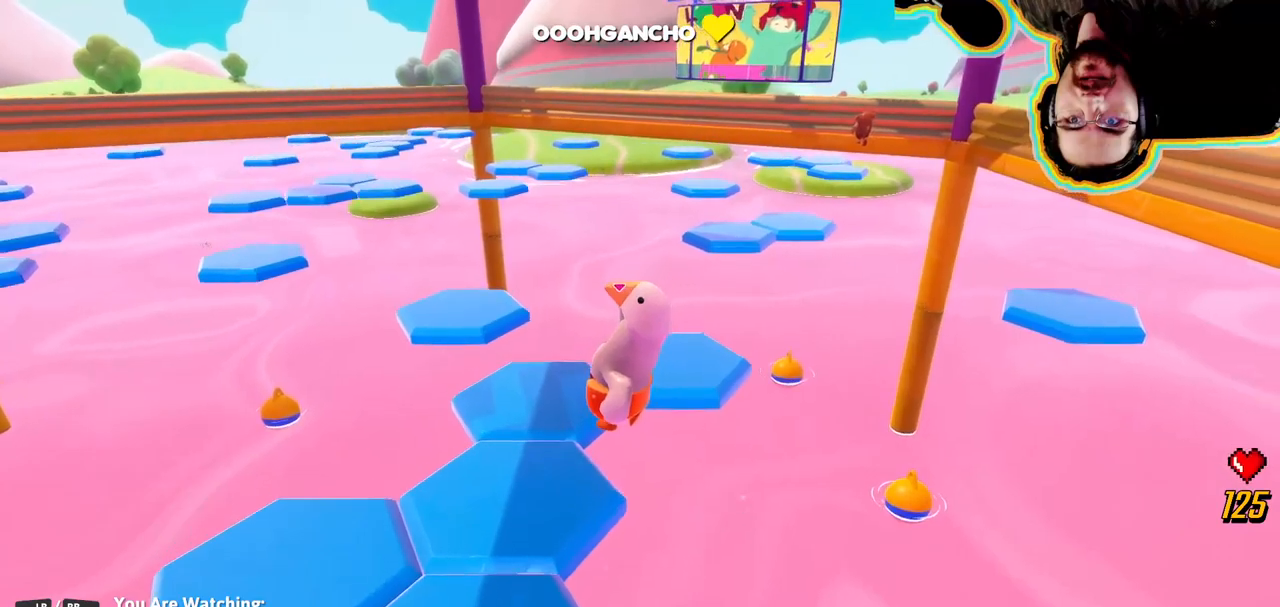
{"dt_ms": 1000, "buttons": [], "left_stick": "center", "right_stick": "right"}
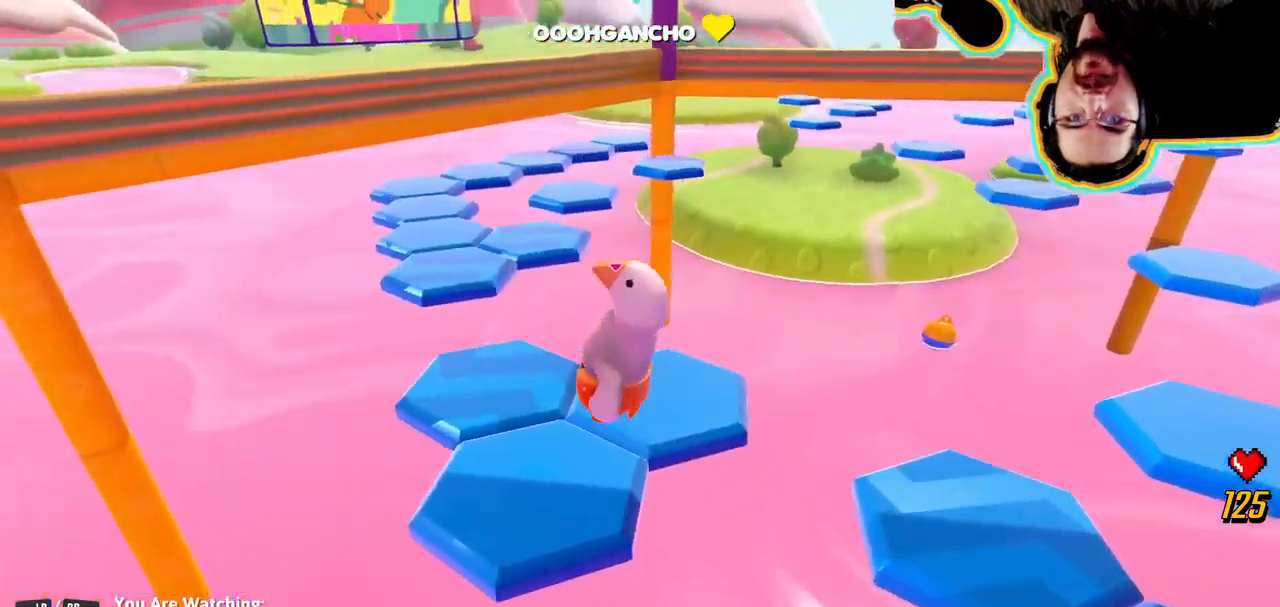
{"dt_ms": 500, "buttons": [], "left_stick": "center", "right_stick": "center", "events": [[134, "right_stick", "center"]]}
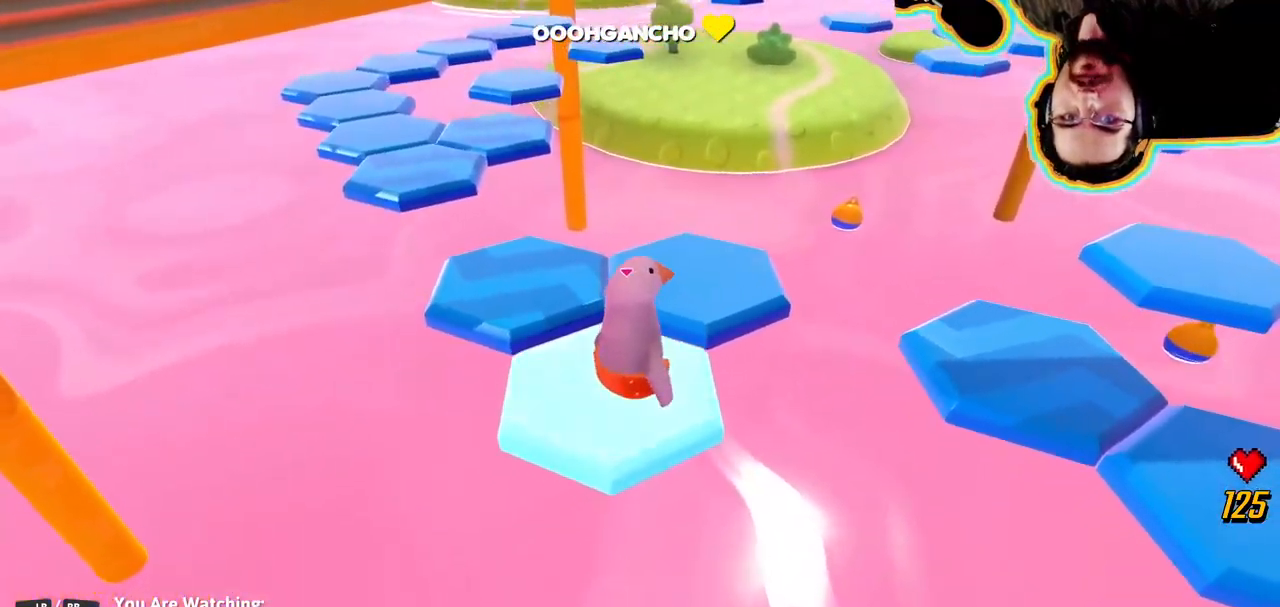
{"dt_ms": 1000, "buttons": [], "left_stick": "center", "right_stick": "right"}
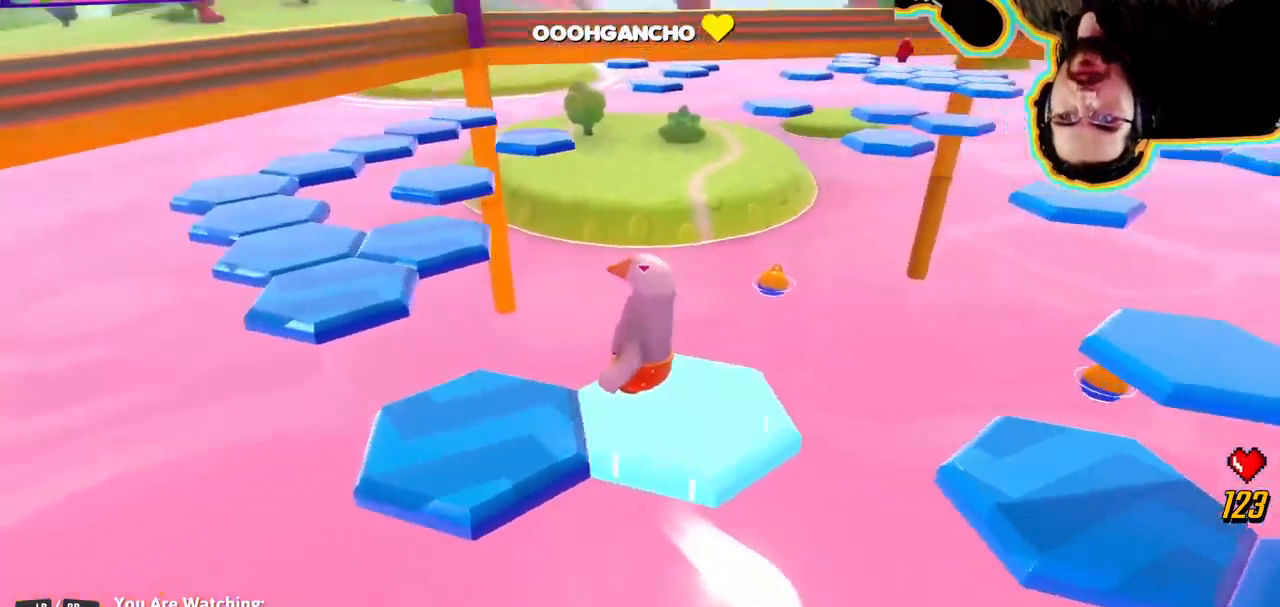
{"dt_ms": 500, "buttons": [], "left_stick": "center", "right_stick": "center", "events": [[250, "right_stick", "center"]]}
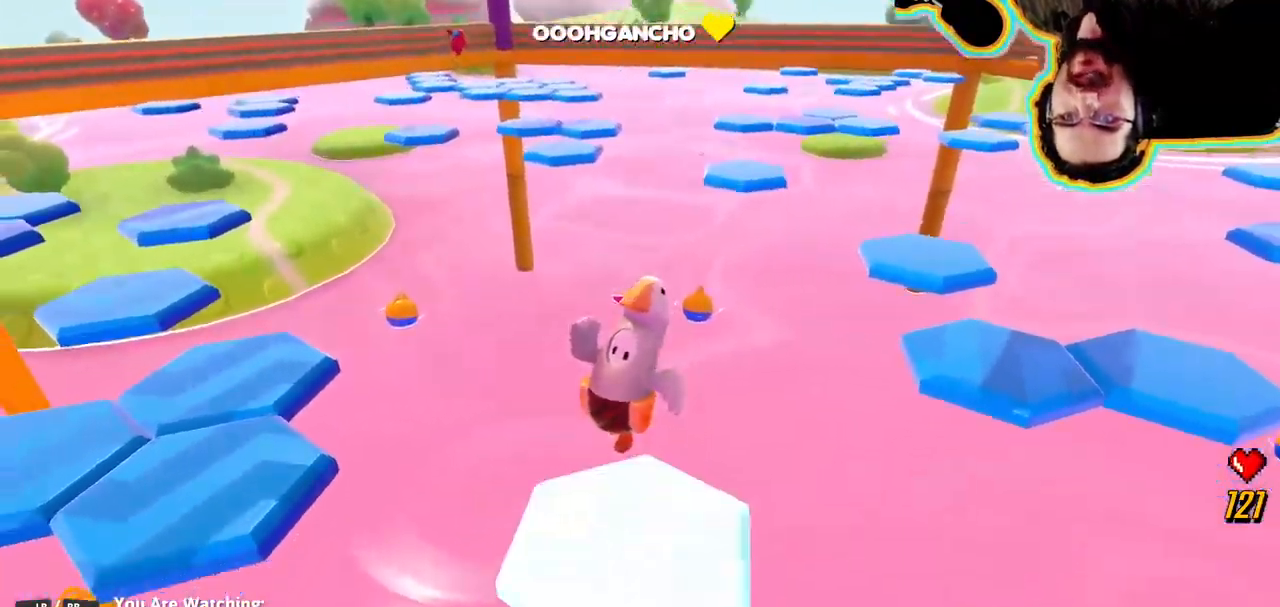
{"dt_ms": 500, "buttons": [], "left_stick": "center", "right_stick": "right"}
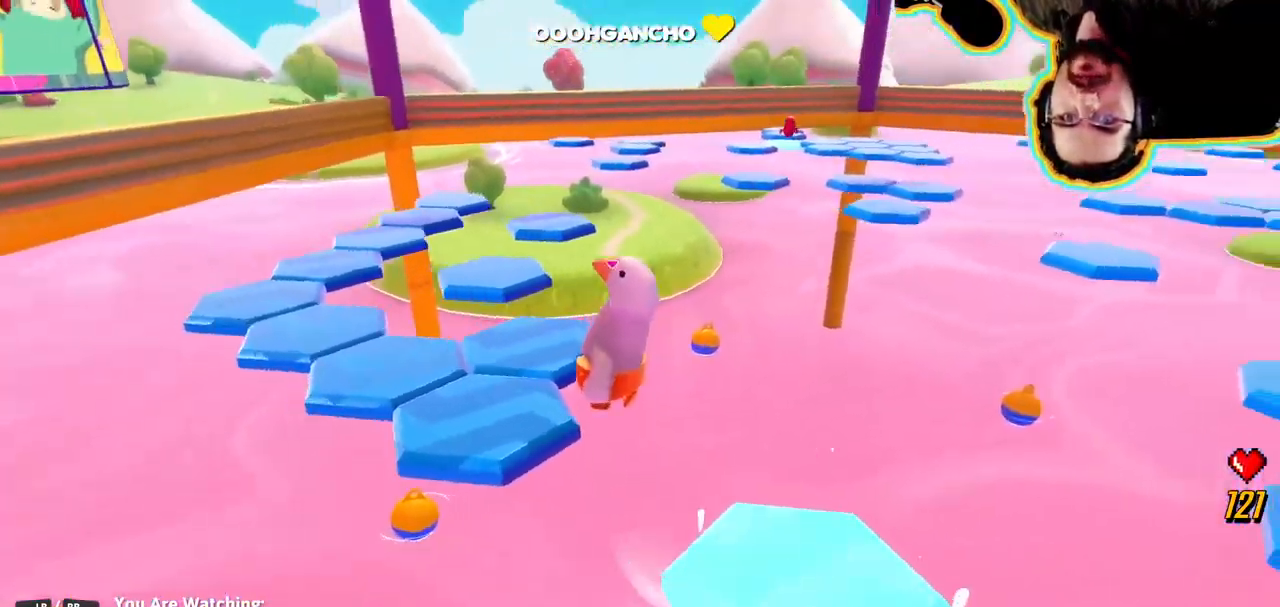
{"dt_ms": 500, "buttons": [], "left_stick": "center", "right_stick": "center", "events": [[167, "right_stick", "center"]]}
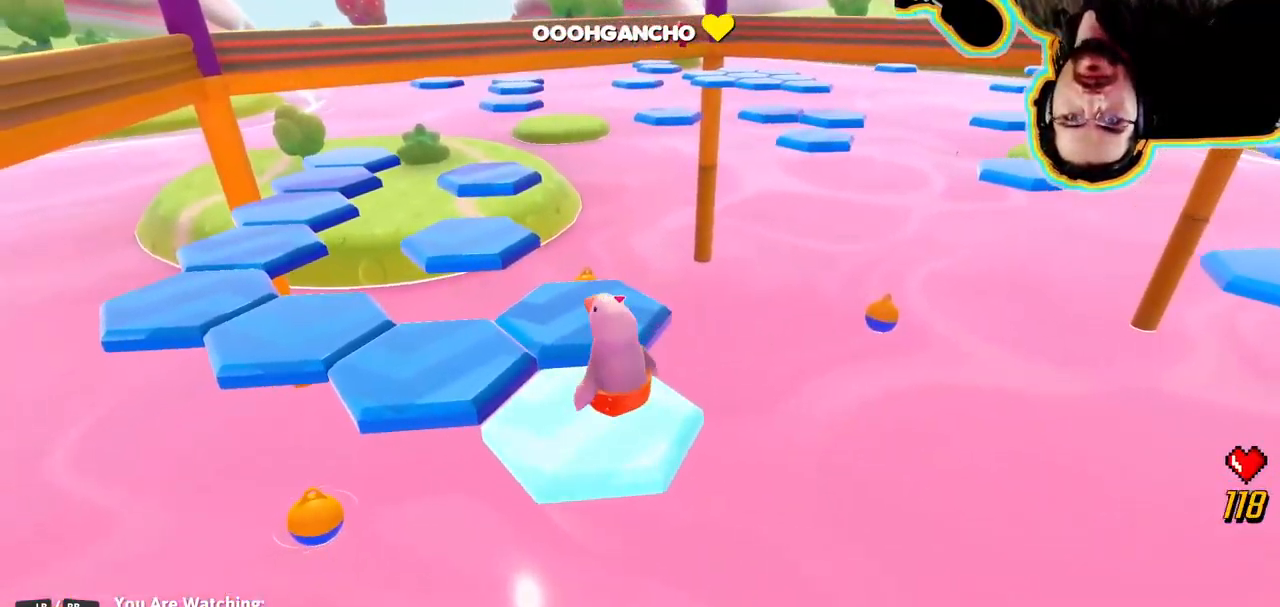
{"dt_ms": 500, "buttons": [], "left_stick": "center", "right_stick": "center", "events": []}